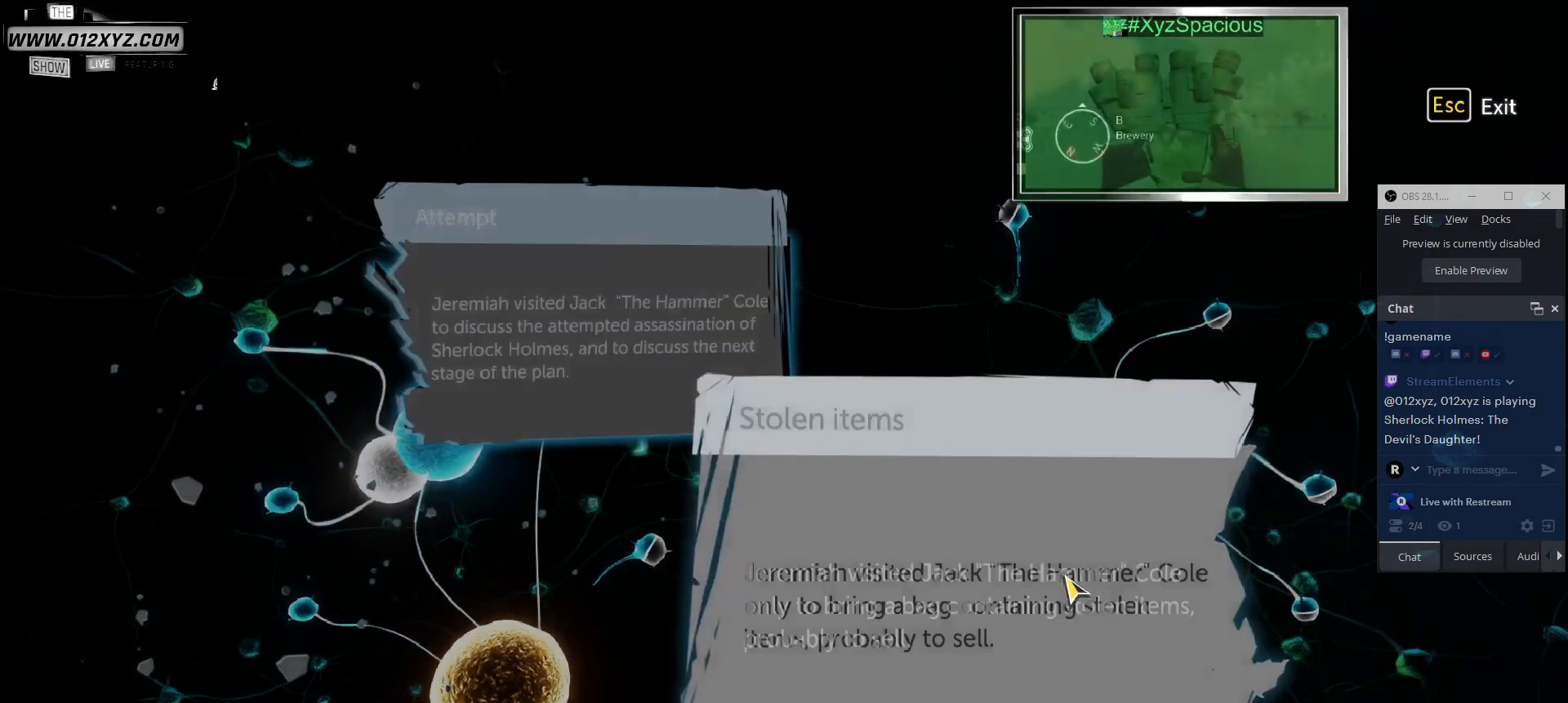
Gameplay with keyboard and mouse; each line is a JSON object with the keys and mouse buttons held at the frame after it. "events" lists presses ("down") and releases ("up") of "1", "2", "3", "4", "5", "a", "alt", "b", "c", "ctrl", "d", "e", "f", "g", "q", "r", "s", "shift", "space", "t", "tab", "v", "w", "x", "z", "mouse_left", "mouse_wheel", "mouse_right" and "mouse_mb4" between this image and that frame as [ms after this image, input, new state], when the widget could be followed in between. "mouse_left", "mouse_wheel", "mouse_right", "mouse_mb4" = the "left", "wheel", "right", "mb4" buttons of the "mouse" list. No other keys are recorded. "wheel" means that the mouse wheel is clicked or scrolled. Not read: mouse_mb5 mouse_move.
{"keys": [], "mouse": [], "events": []}
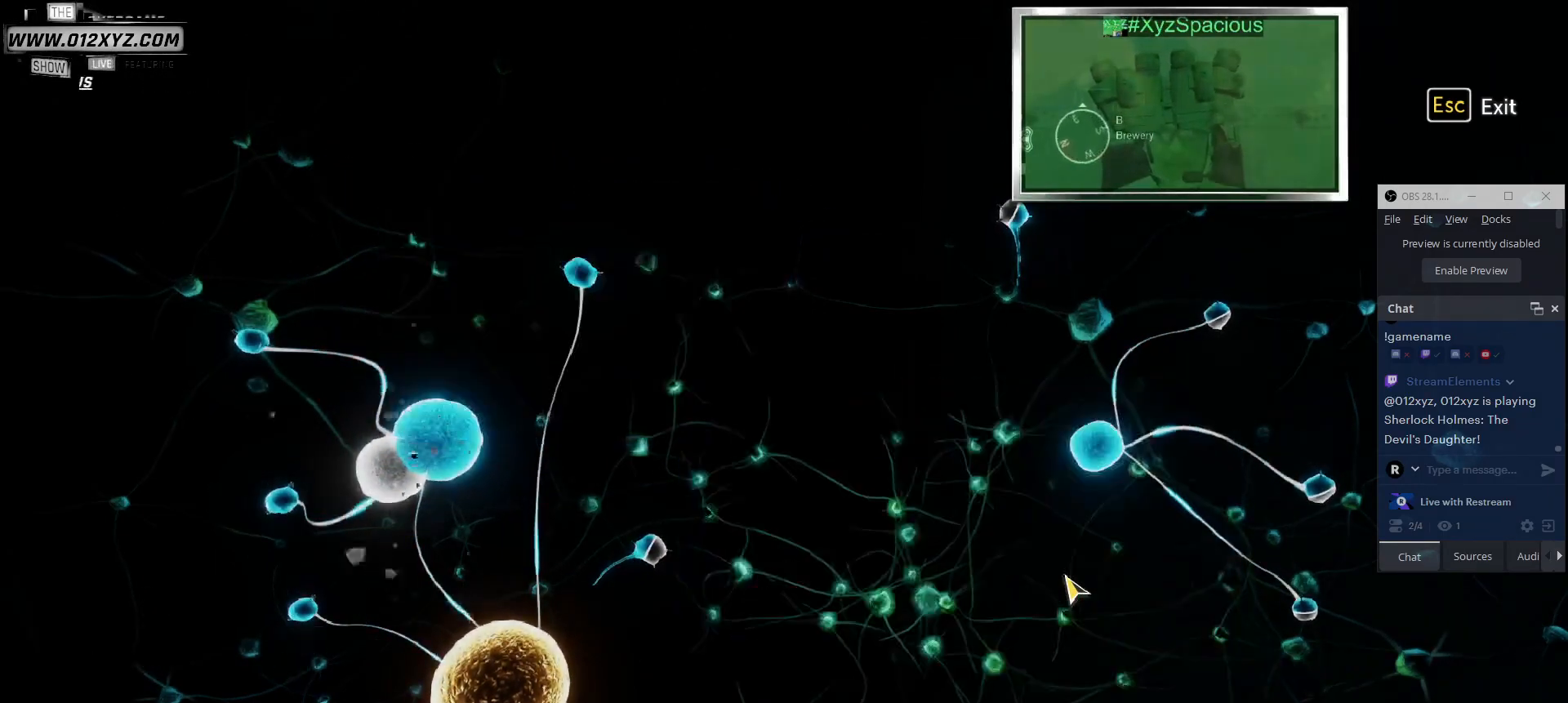
{"keys": [], "mouse": [], "events": []}
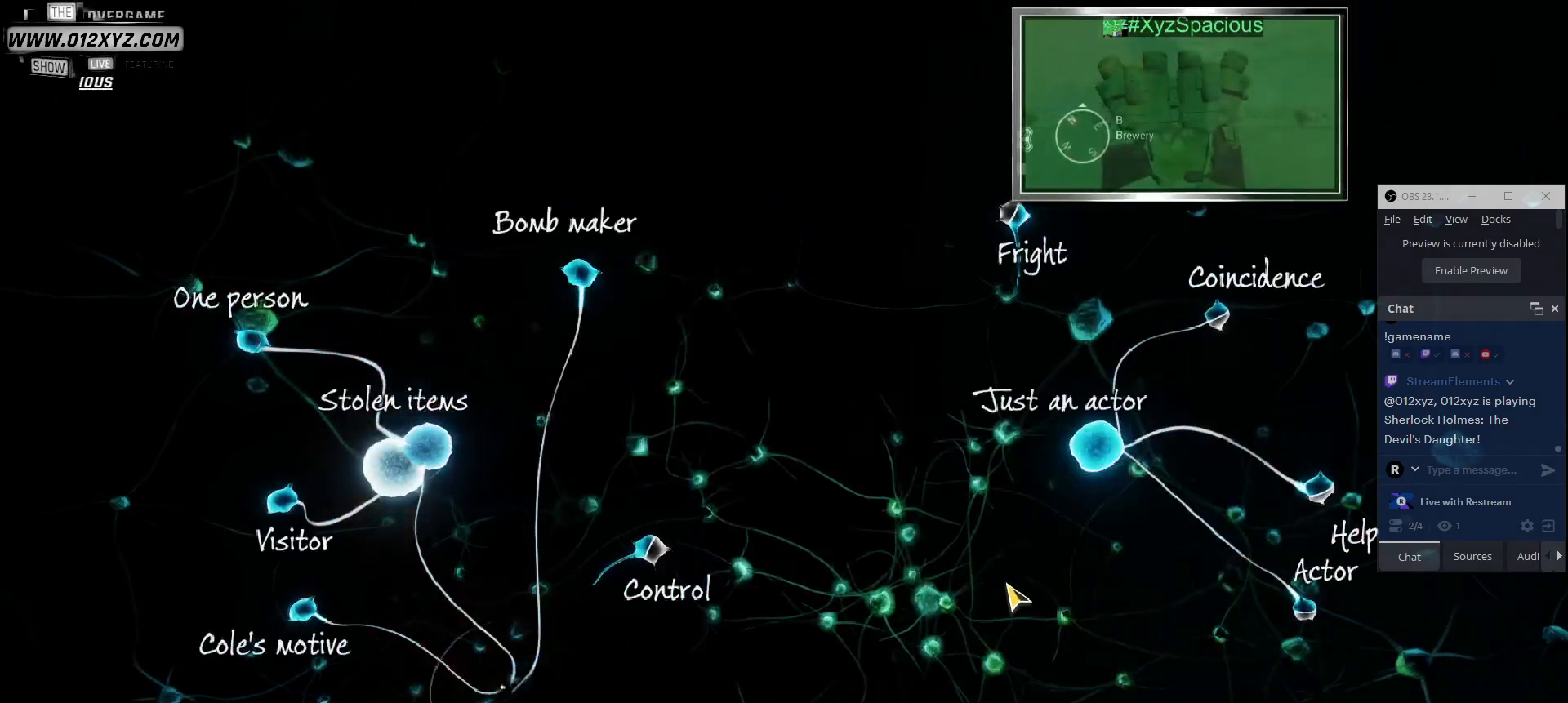
{"keys": [], "mouse": [], "events": []}
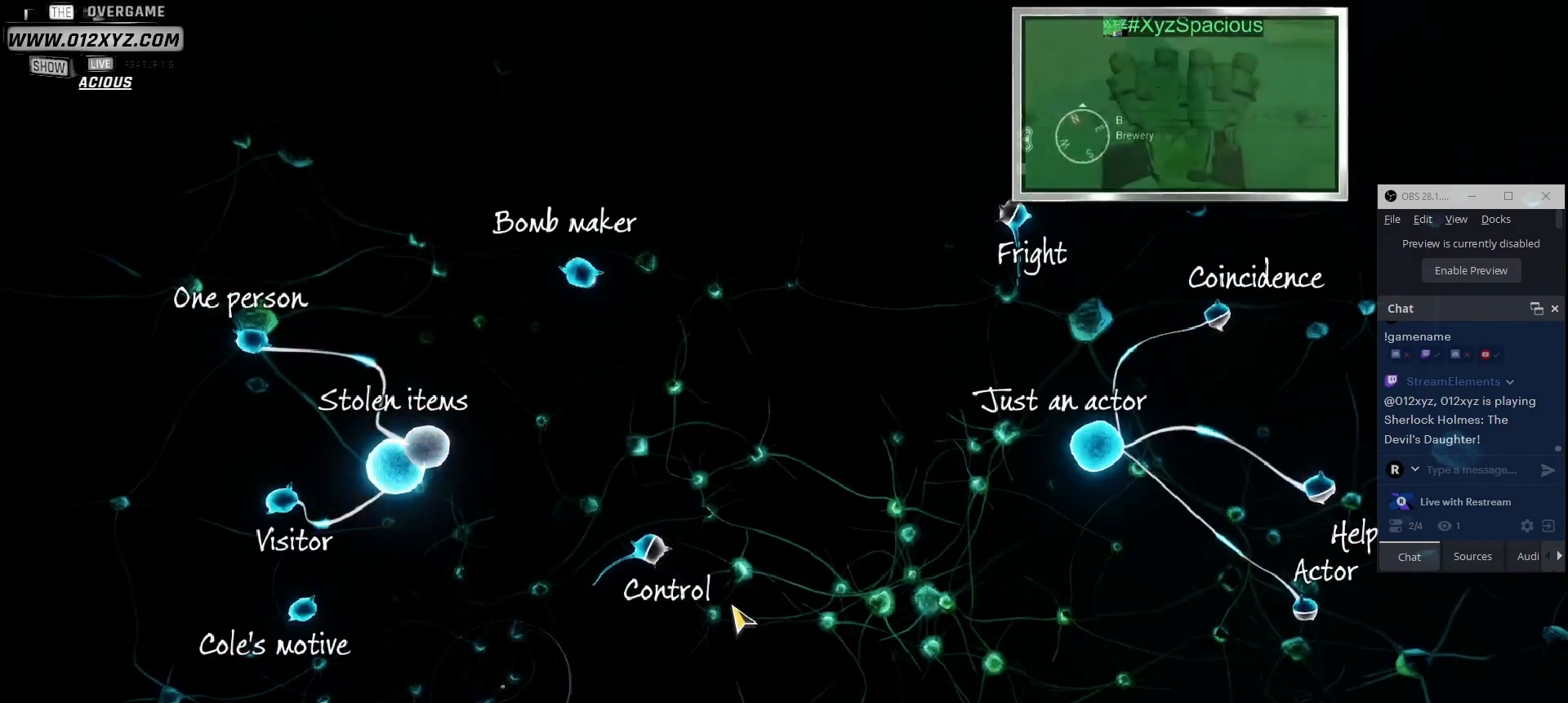
{"keys": [], "mouse": [], "events": []}
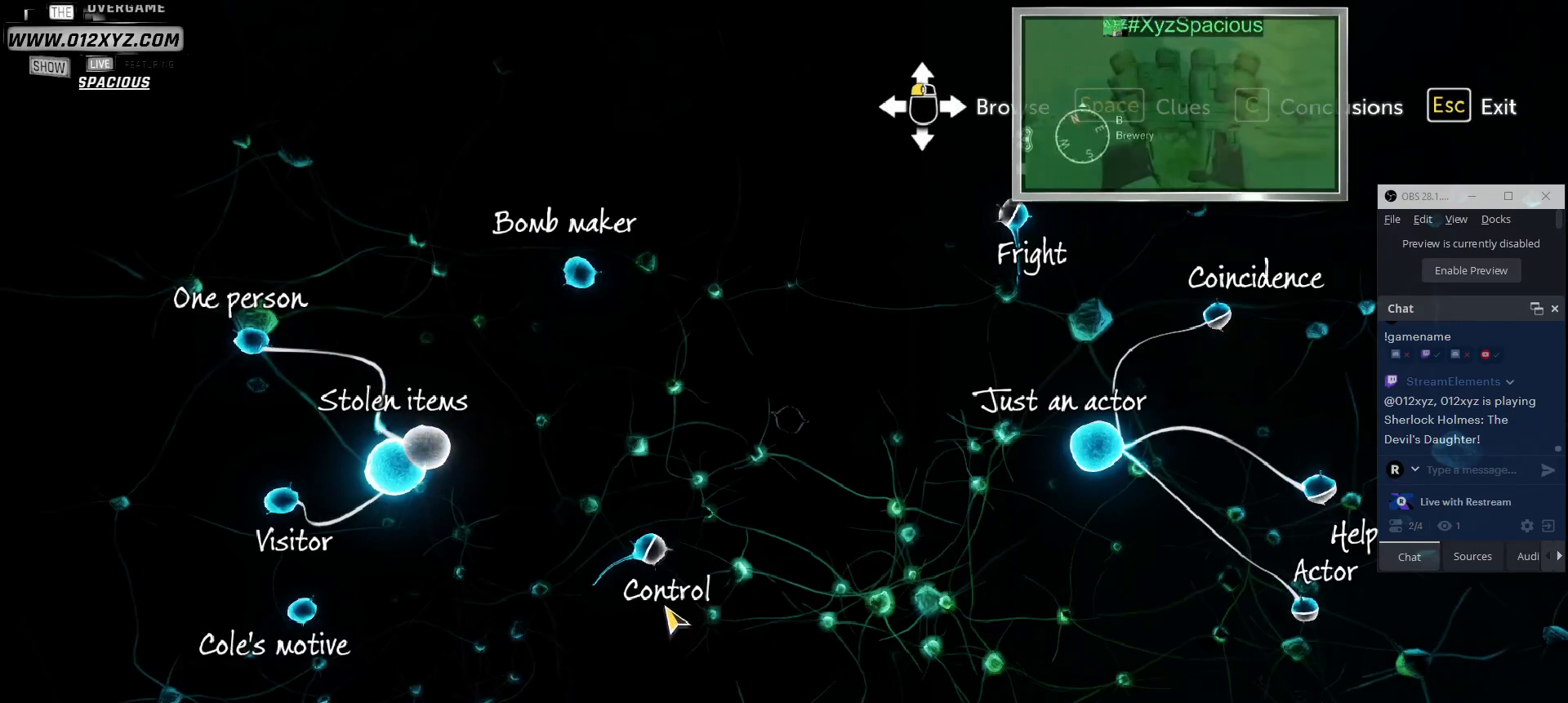
{"keys": [], "mouse": [], "events": []}
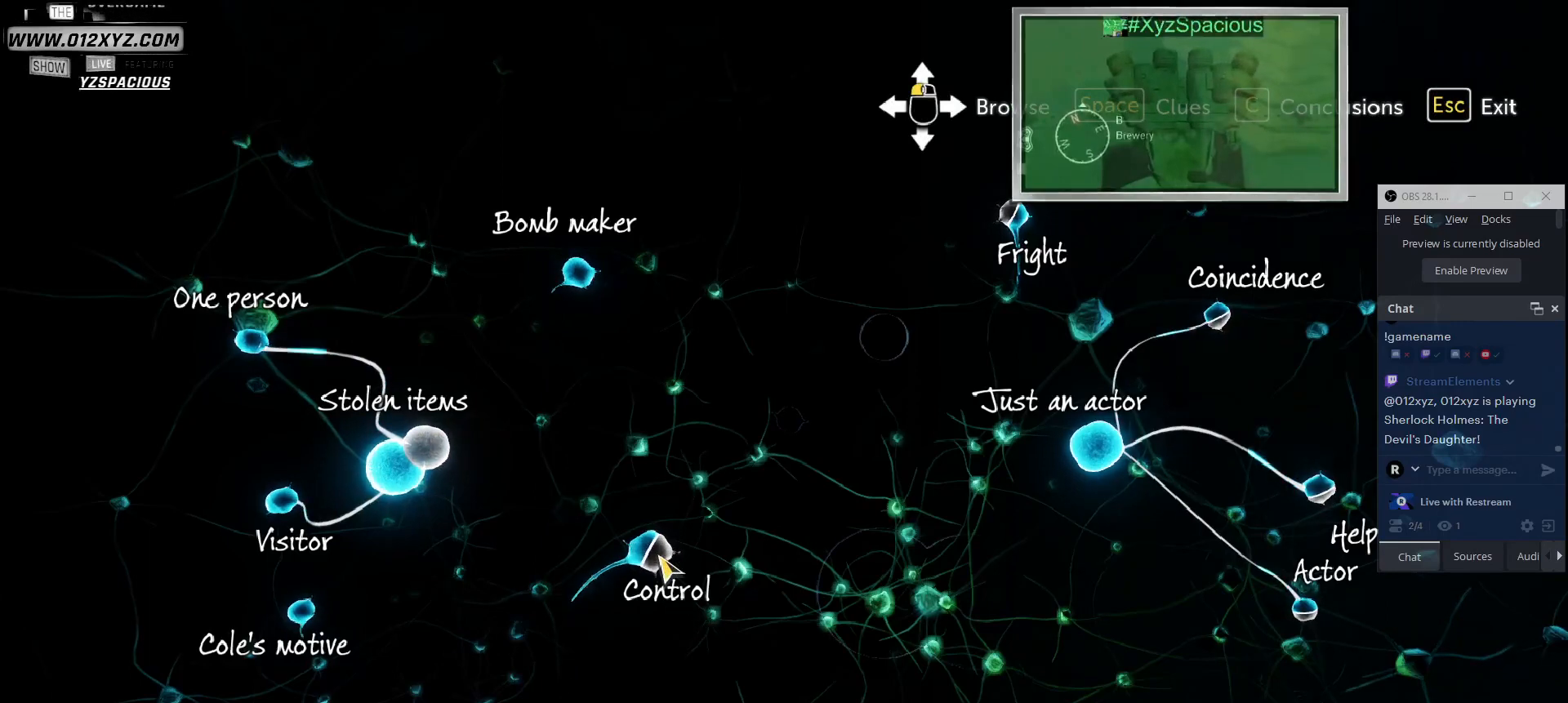
{"keys": [], "mouse": [], "events": []}
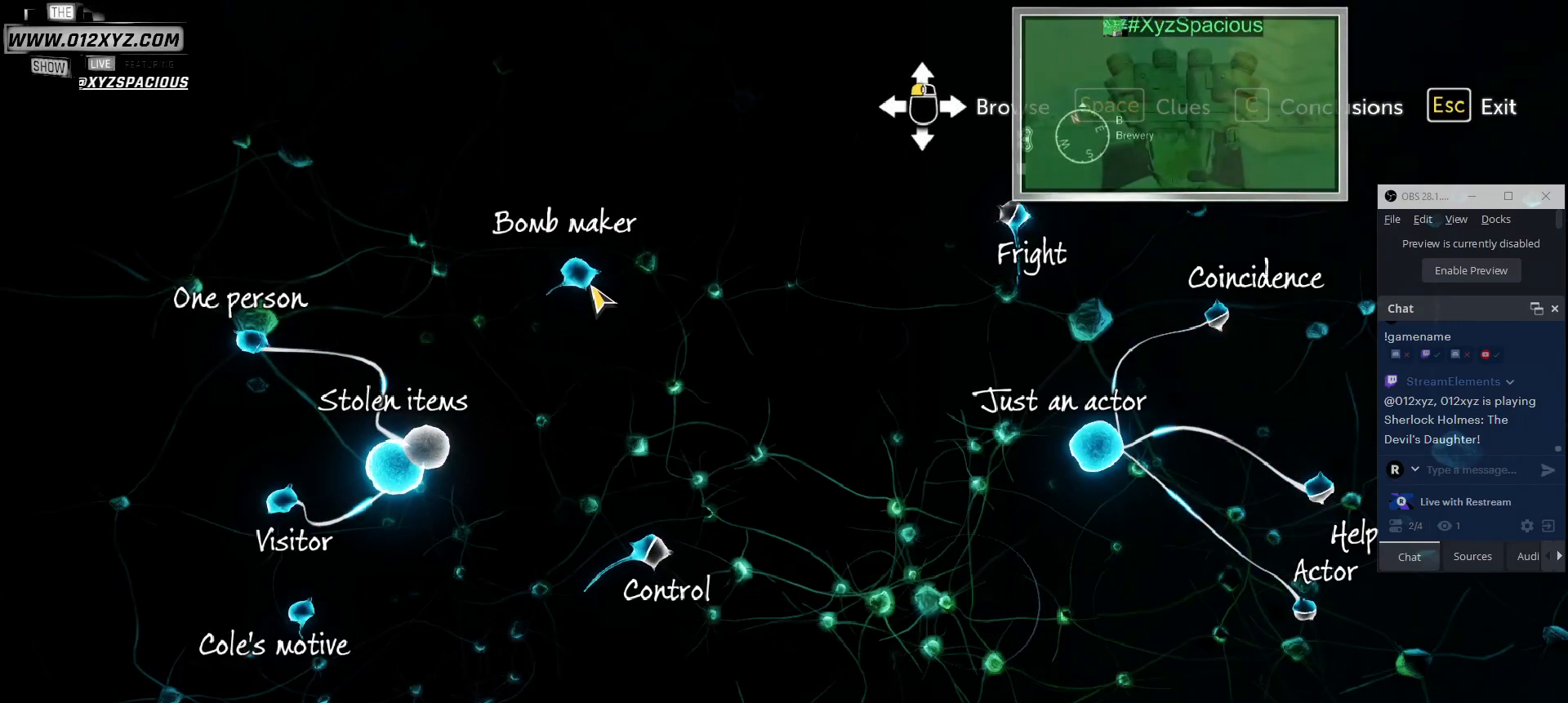
{"keys": [], "mouse": [], "events": [[200, "mouse_left", "down"], [300, "mouse_left", "up"]]}
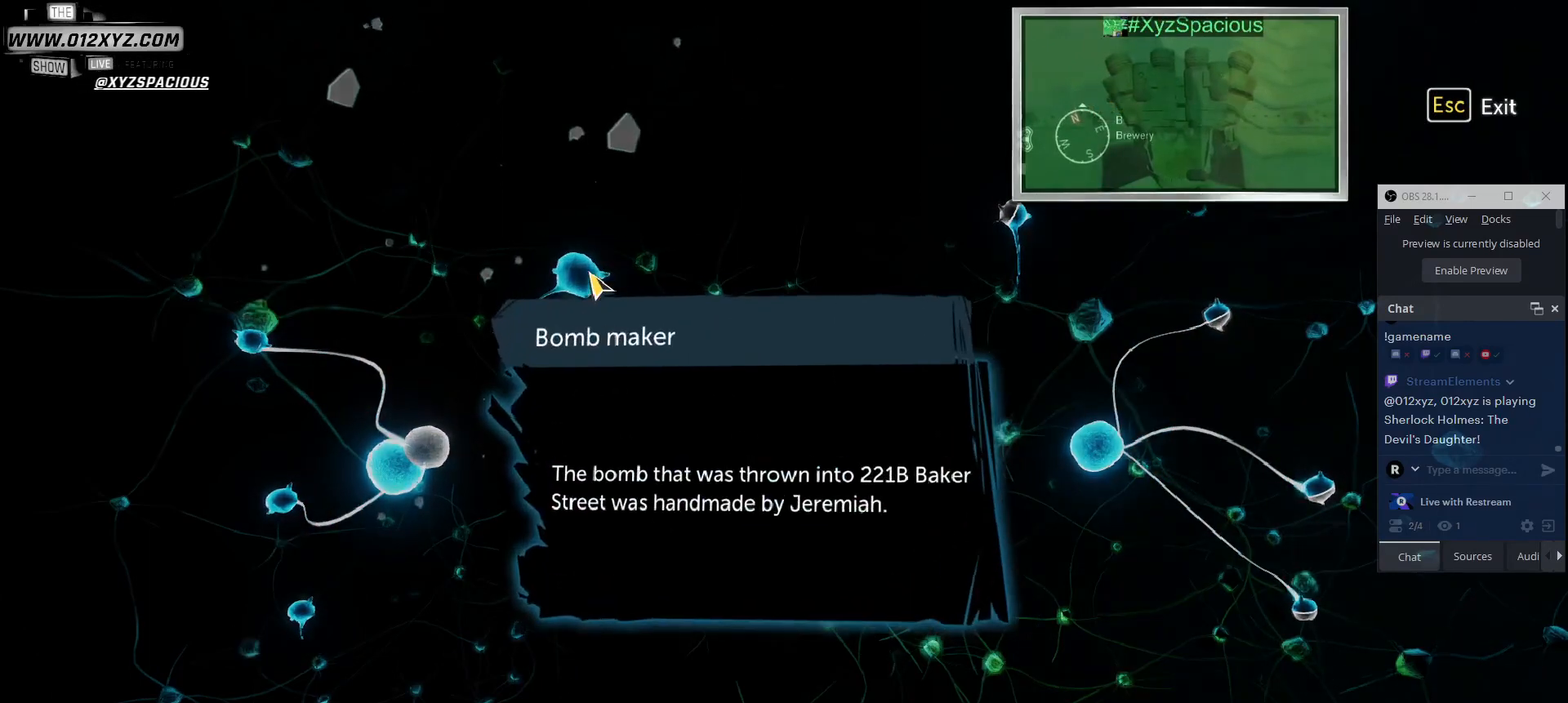
{"keys": [], "mouse": [], "events": []}
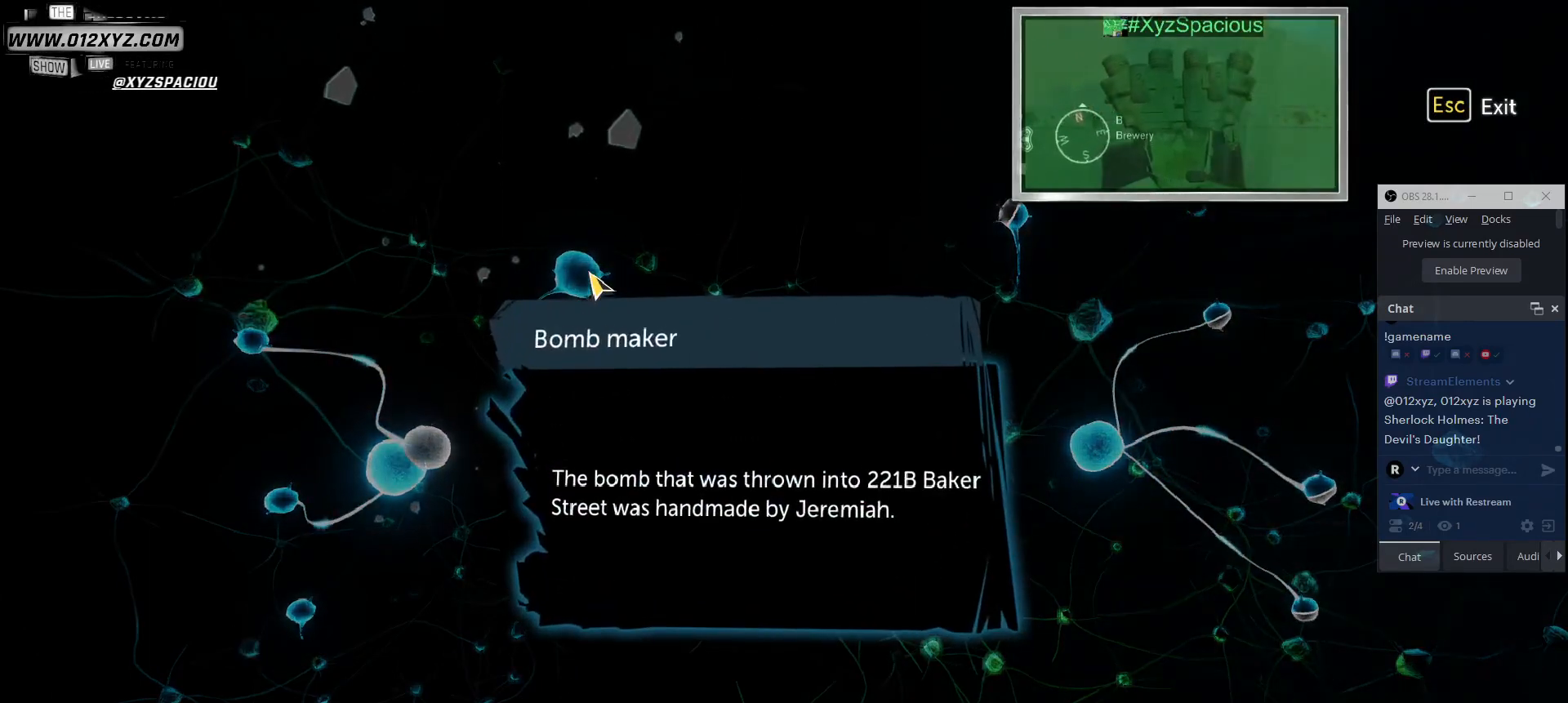
{"keys": [], "mouse": [], "events": []}
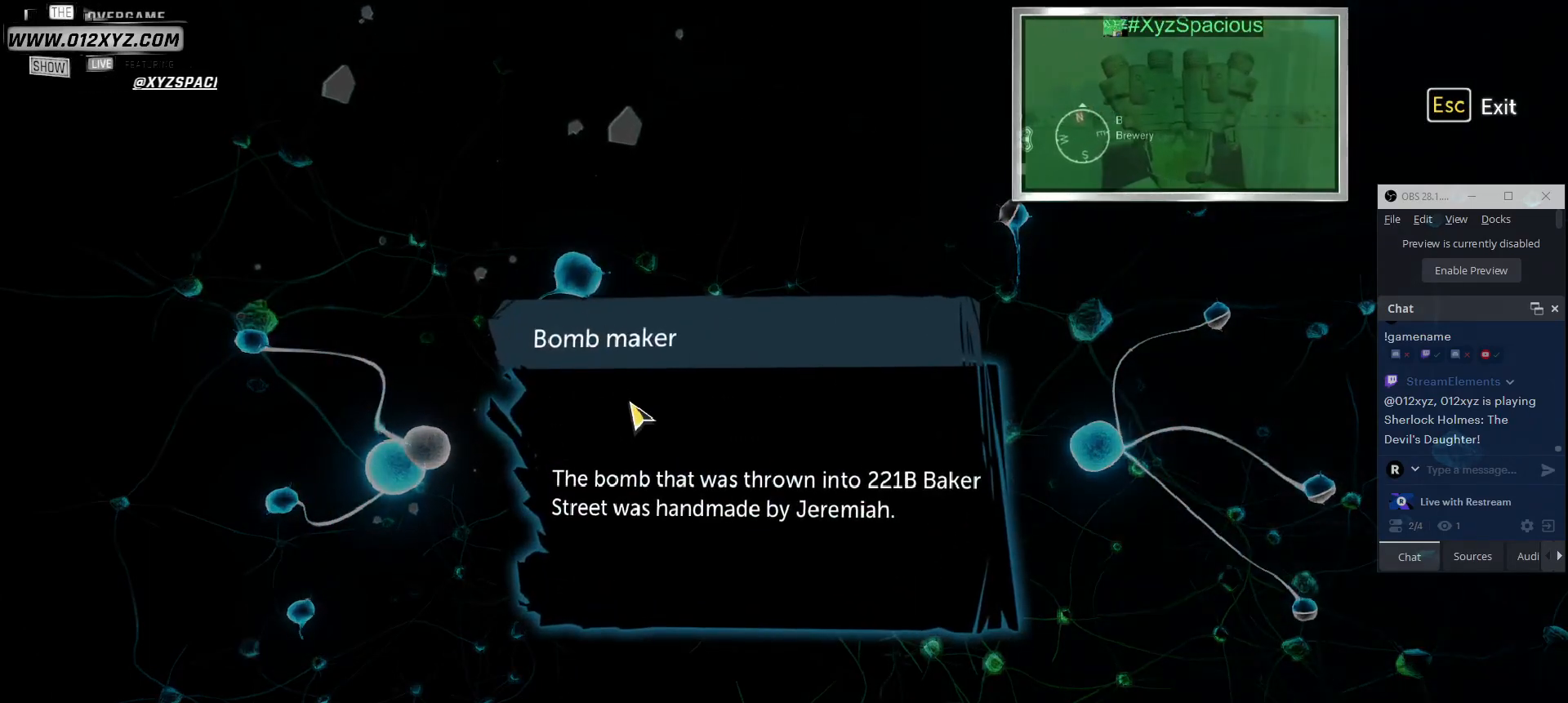
{"keys": [], "mouse": [], "events": []}
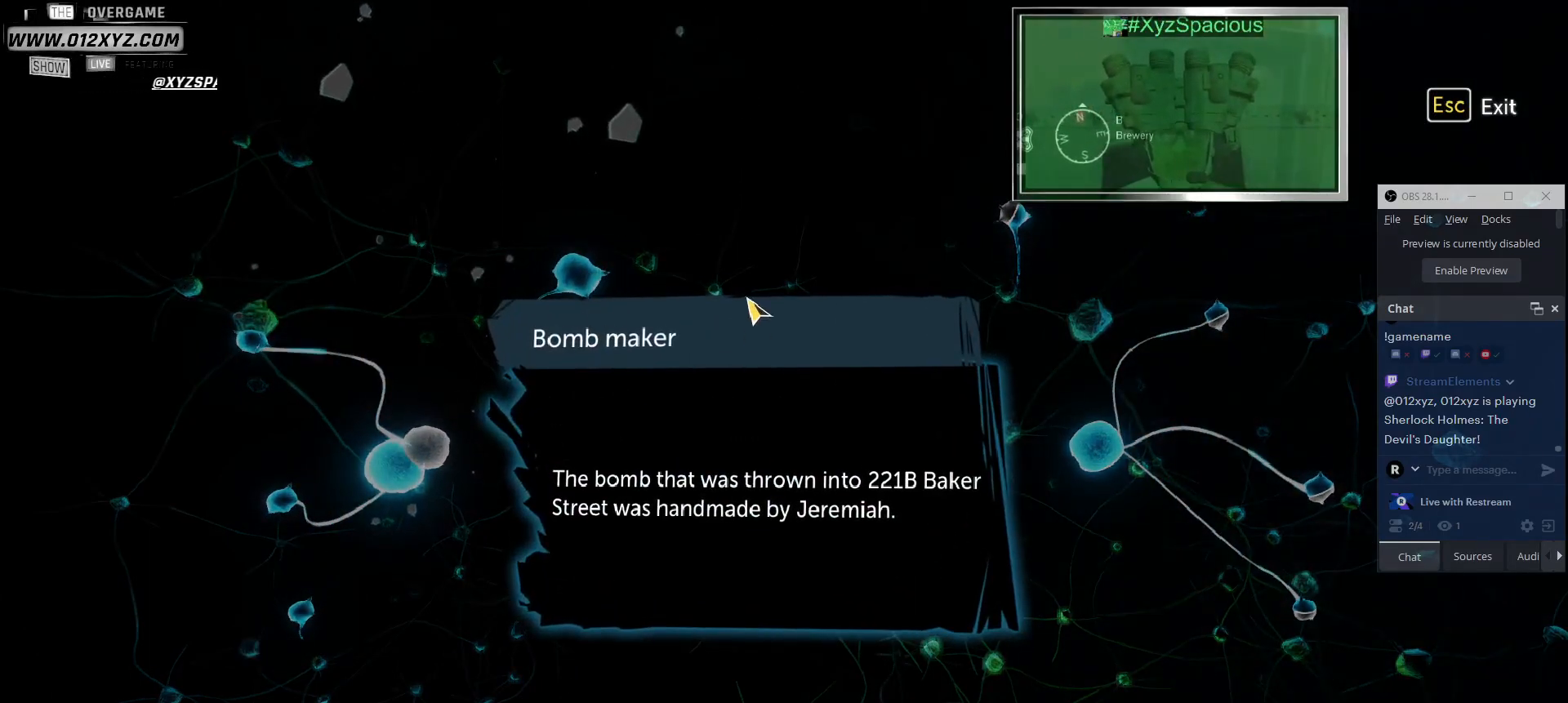
{"keys": [], "mouse": [], "events": []}
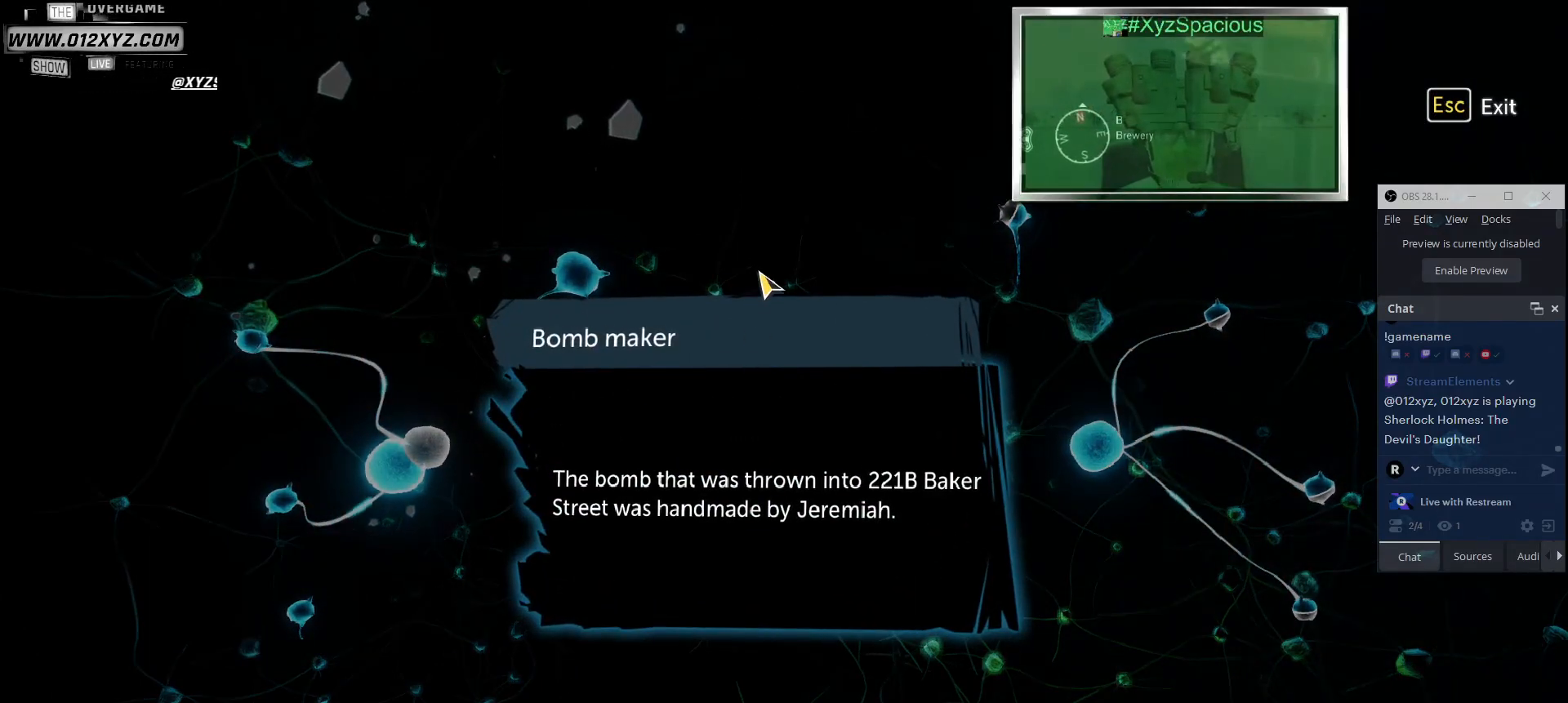
{"keys": [], "mouse": [], "events": [[33, "mouse_left", "down"], [200, "mouse_left", "up"]]}
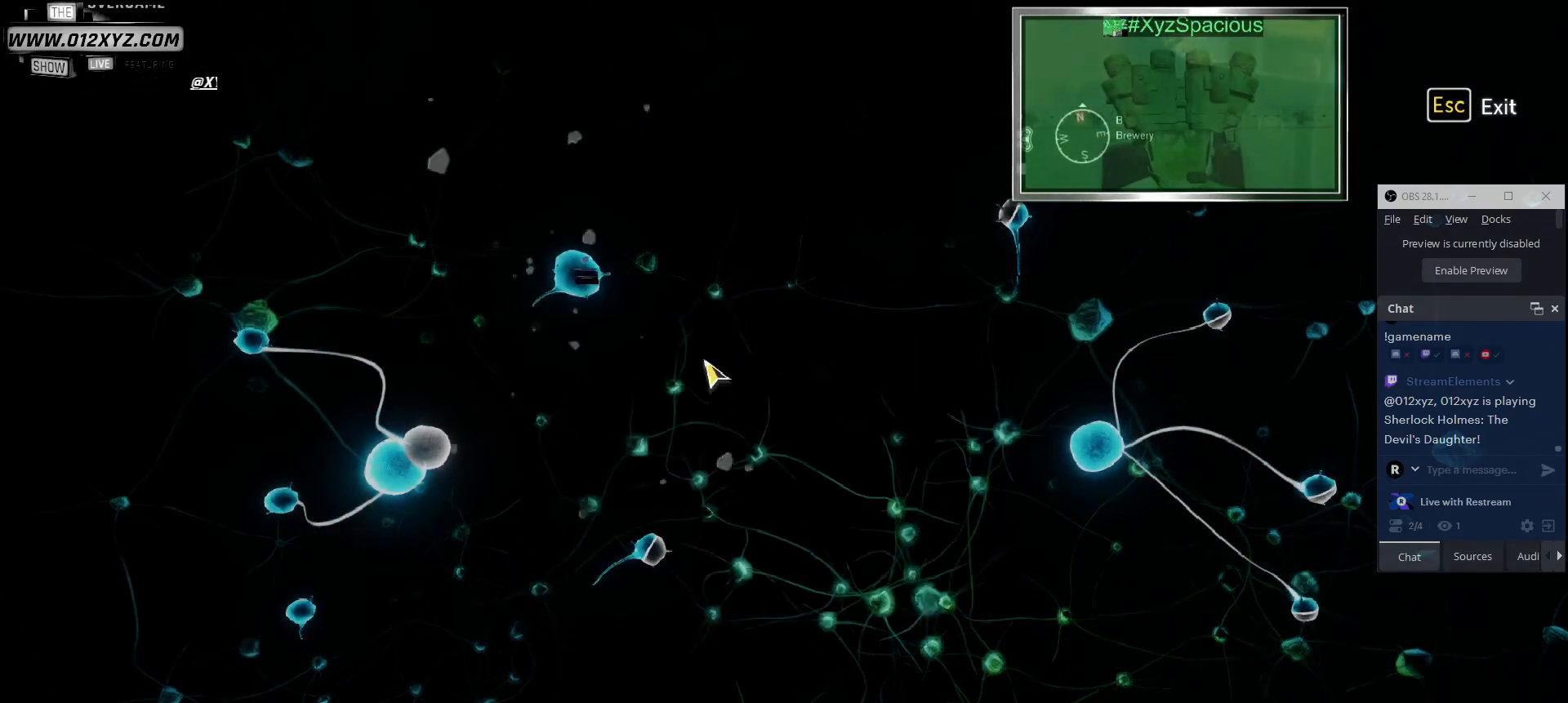
{"keys": [], "mouse": [], "events": []}
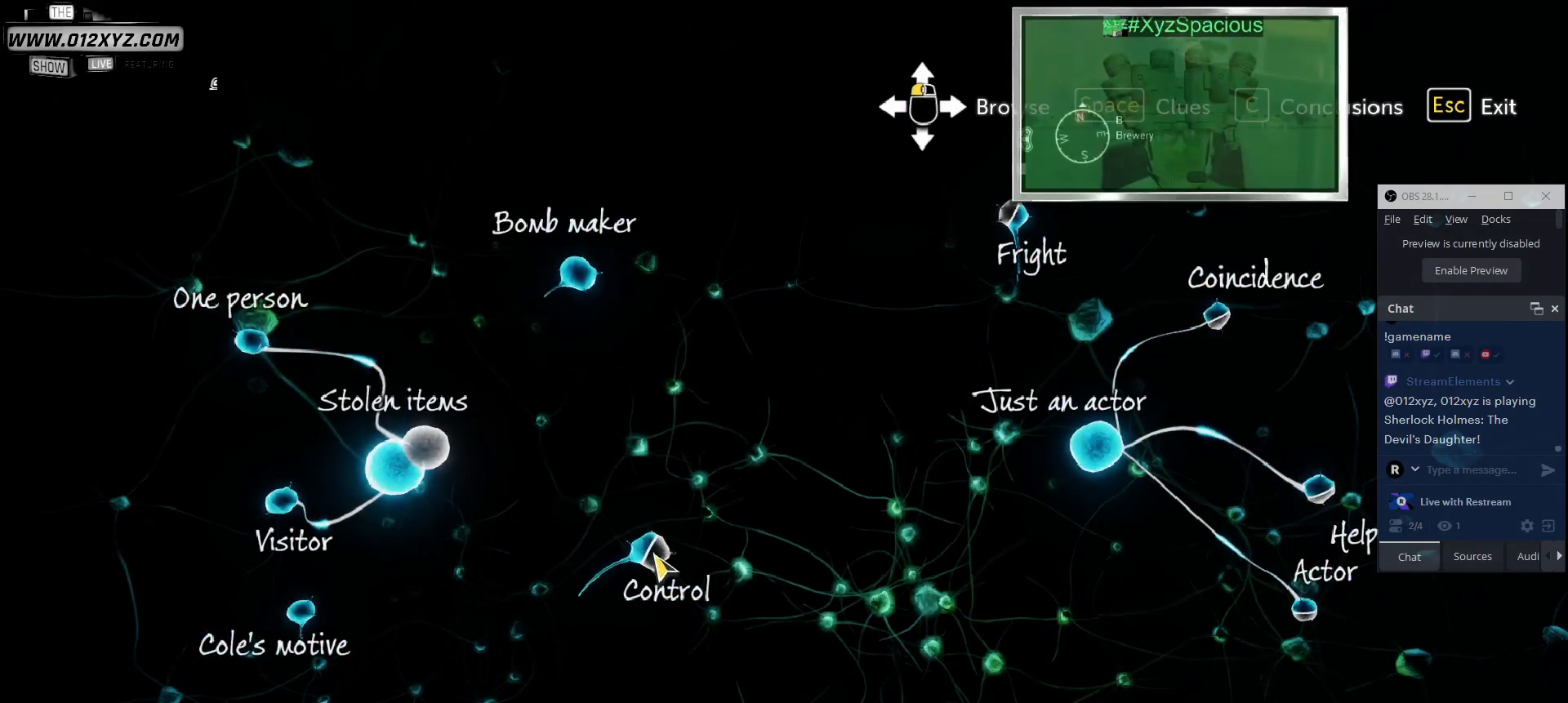
{"keys": [], "mouse": [], "events": [[167, "mouse_left", "down"], [300, "mouse_left", "up"]]}
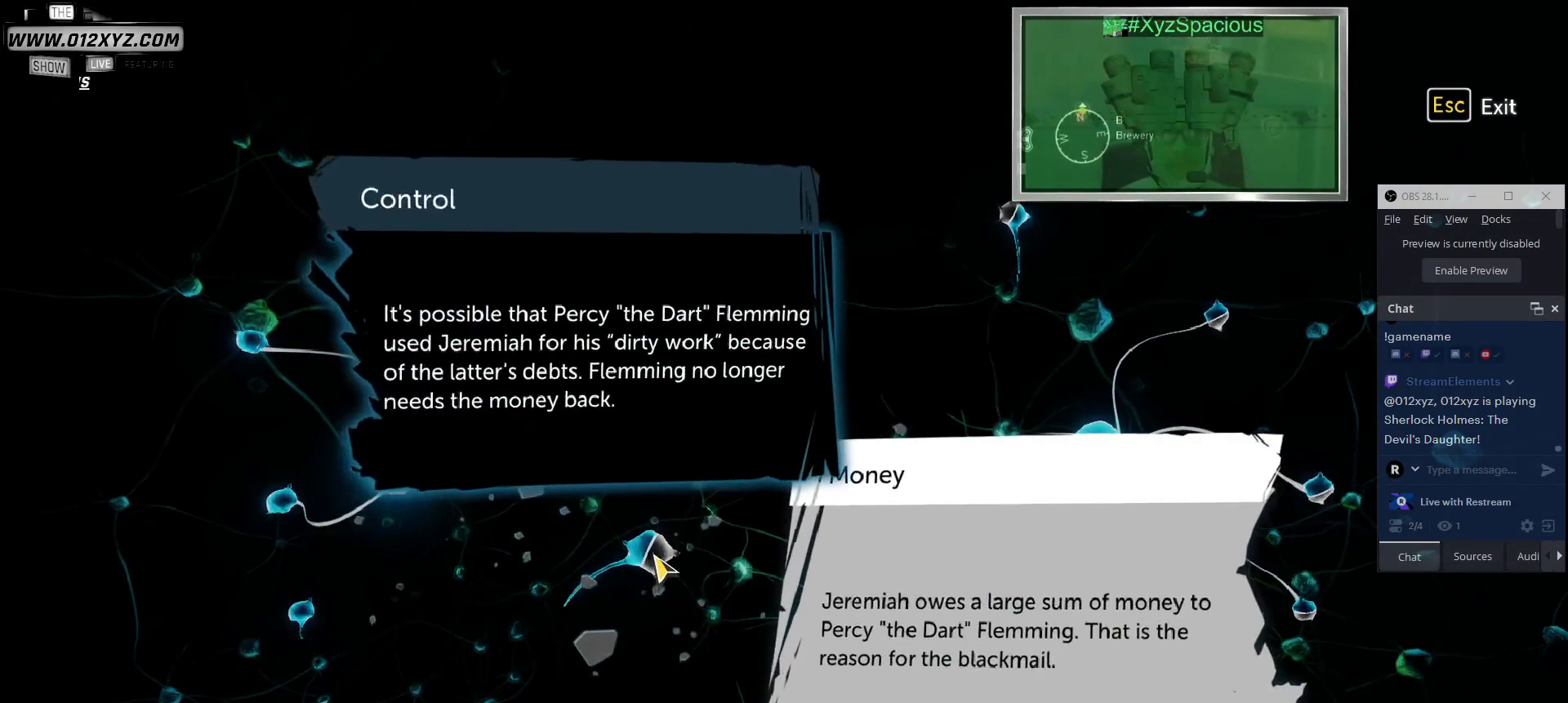
{"keys": [], "mouse": [], "events": []}
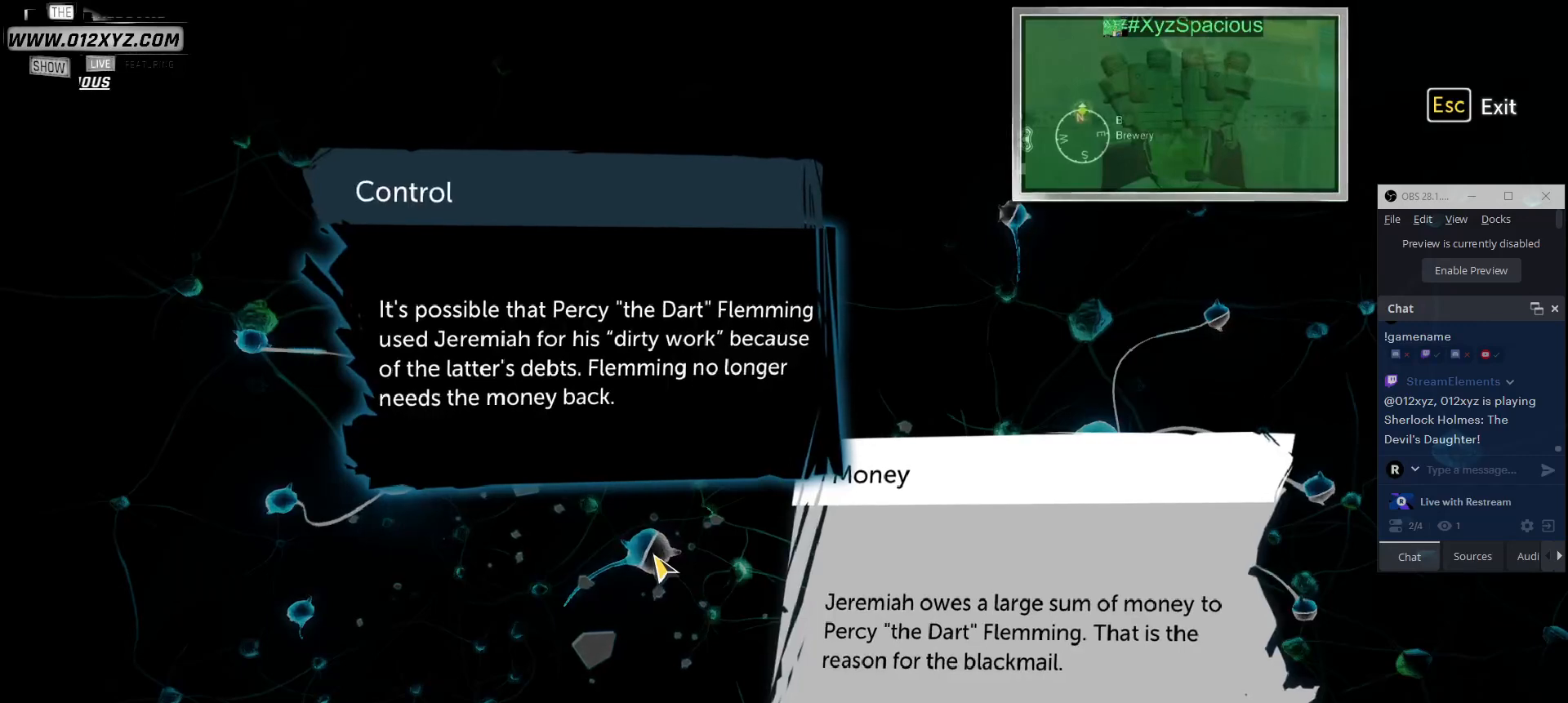
{"keys": [], "mouse": [], "events": []}
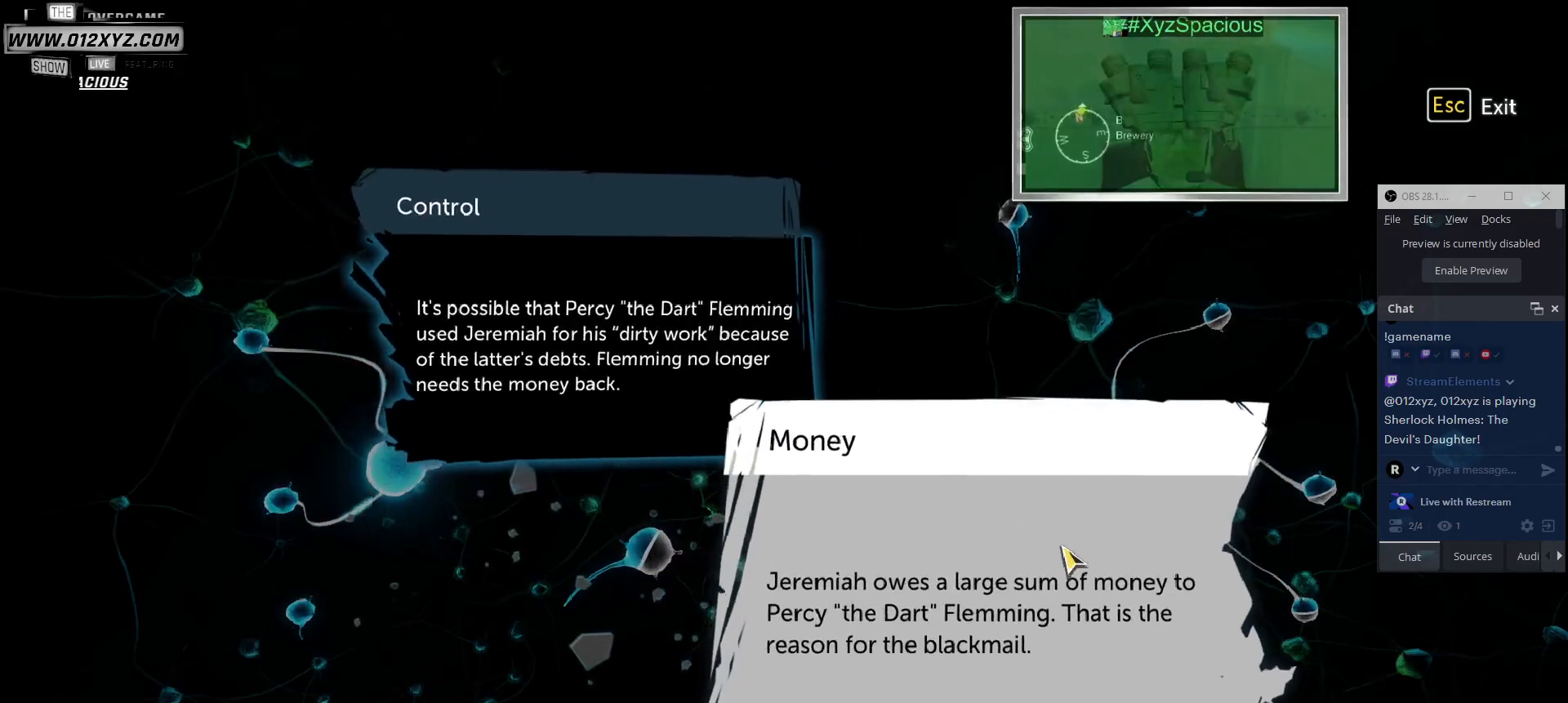
{"keys": [], "mouse": [], "events": []}
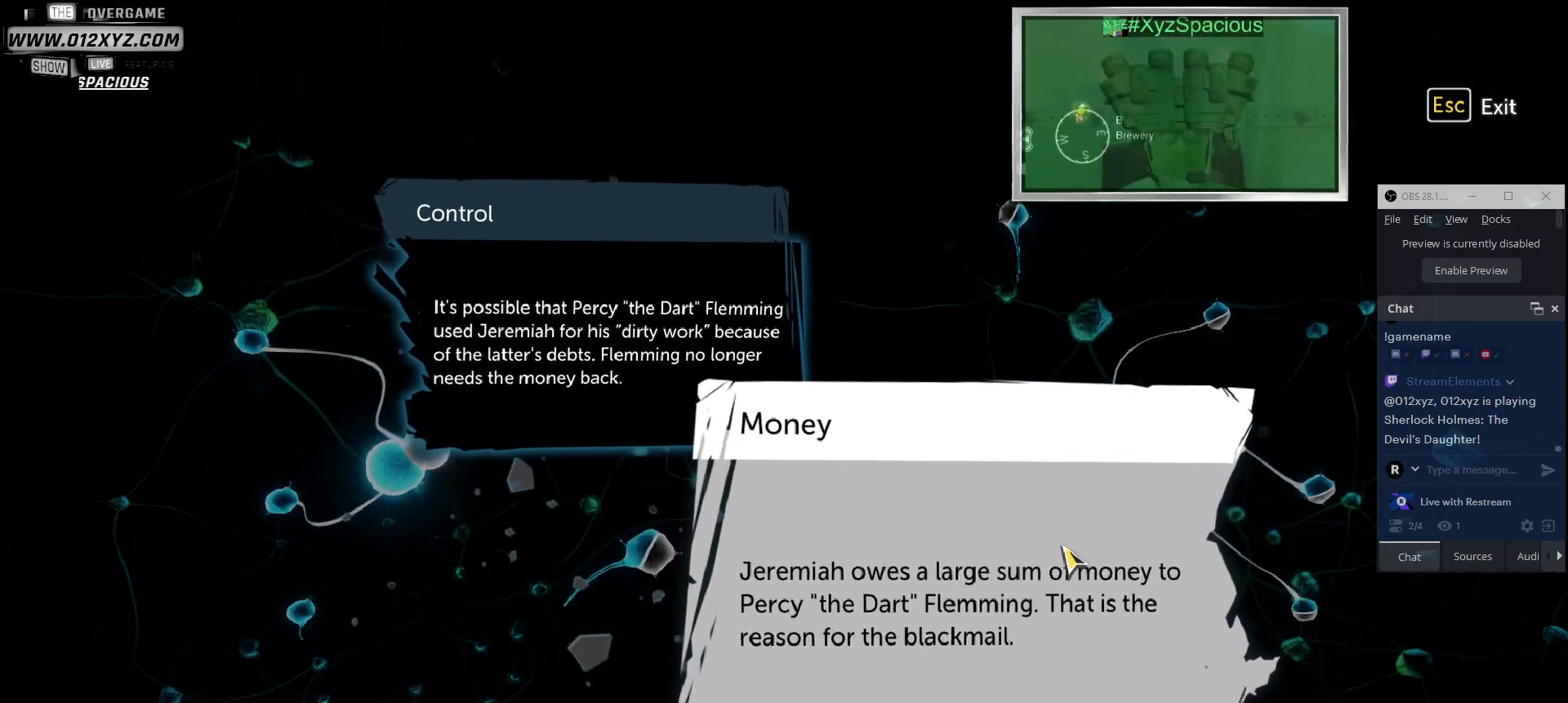
{"keys": [], "mouse": [], "events": []}
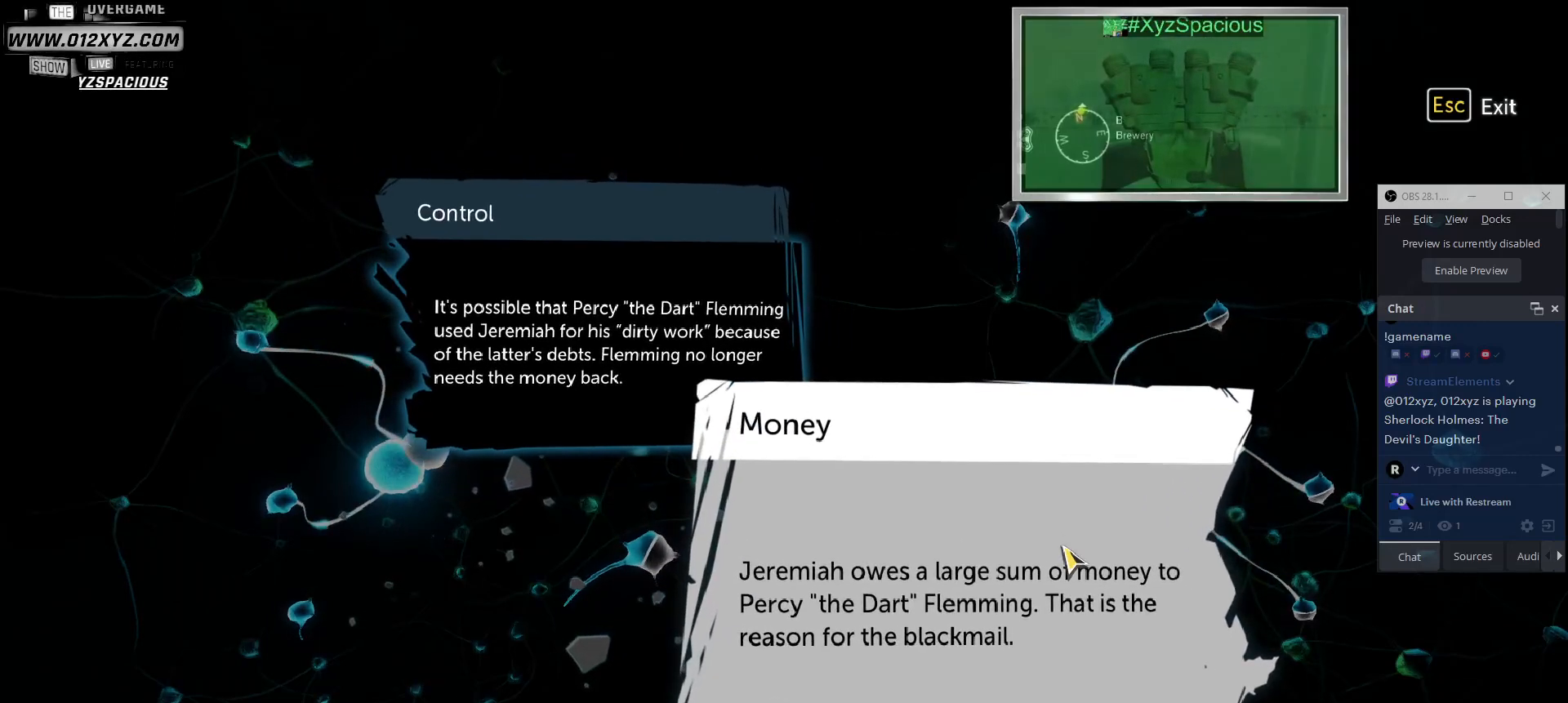
{"keys": [], "mouse": [], "events": []}
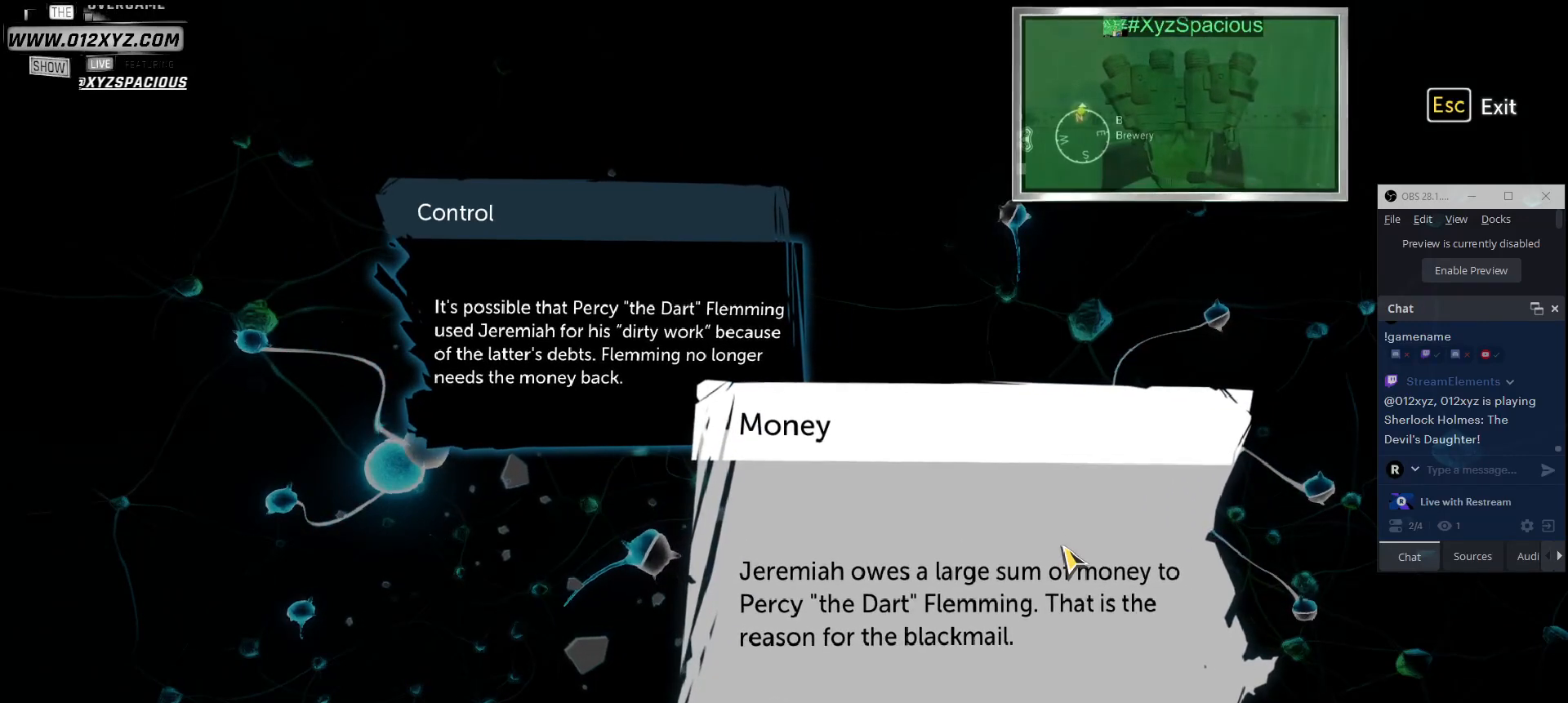
{"keys": [], "mouse": ["left"], "events": [[500, "mouse_left", "down"]]}
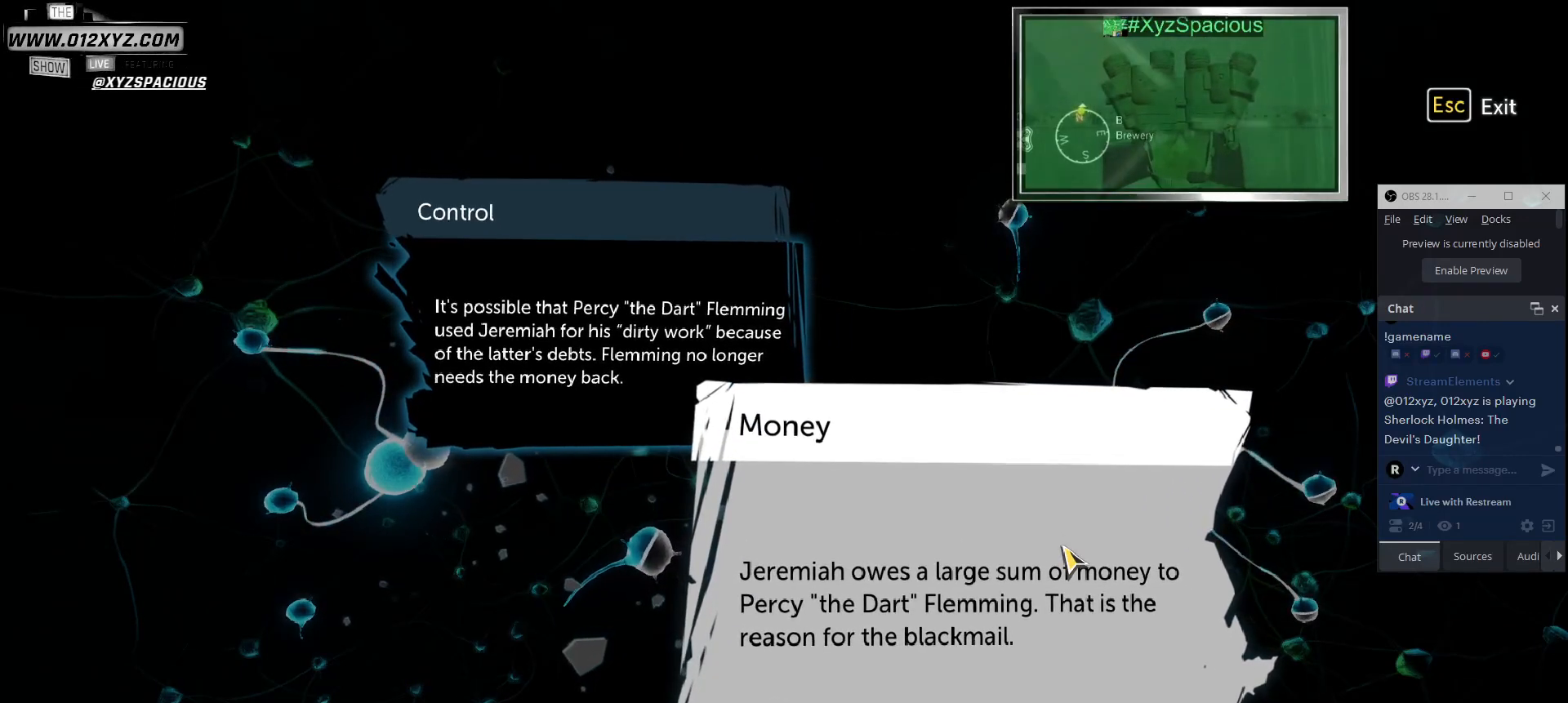
{"keys": [], "mouse": [], "events": [[133, "mouse_left", "up"]]}